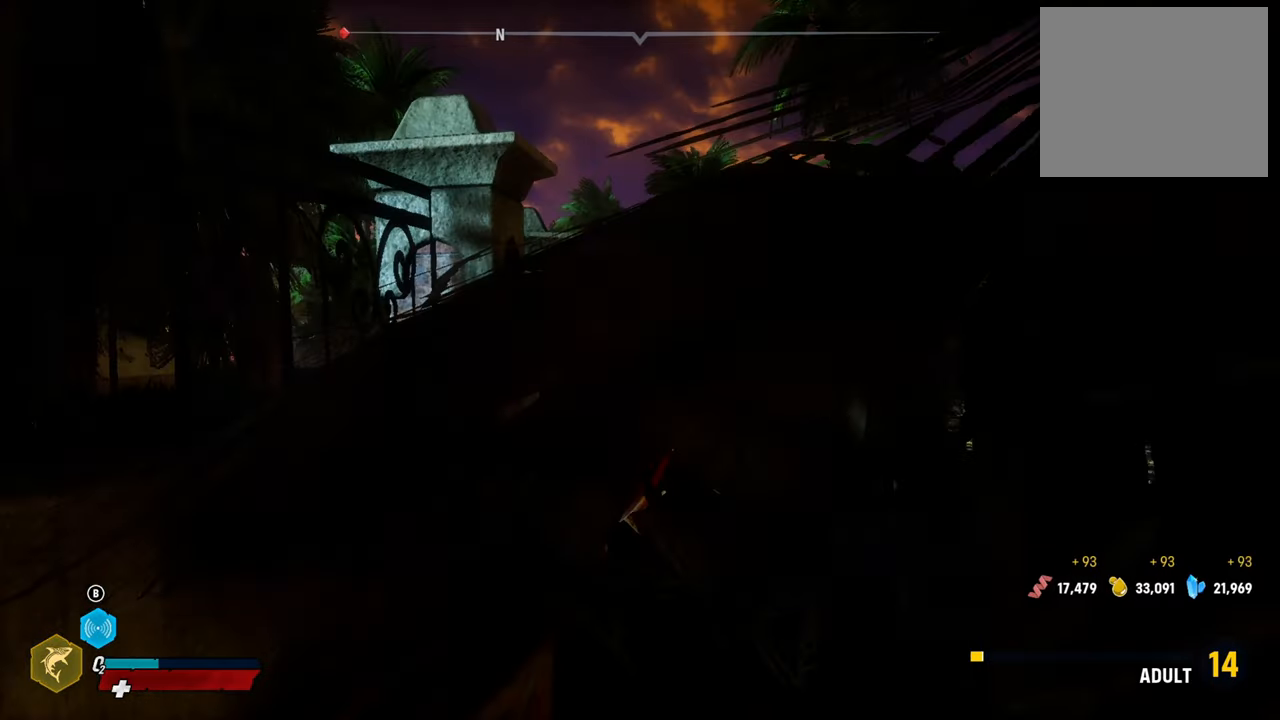
Gameplay with a controller (Xbox layout); each line is a JSON object with the inputs held at the frame after it (dt_ms = milliseconds from this image to that frame). "events" lists button and stick changes between this image and that frame as [ms after this image, input, new state], when the widget could be followed in between.
{"dt_ms": 1000, "buttons": ["L2", "R2"], "left_stick": "up", "right_stick": "center"}
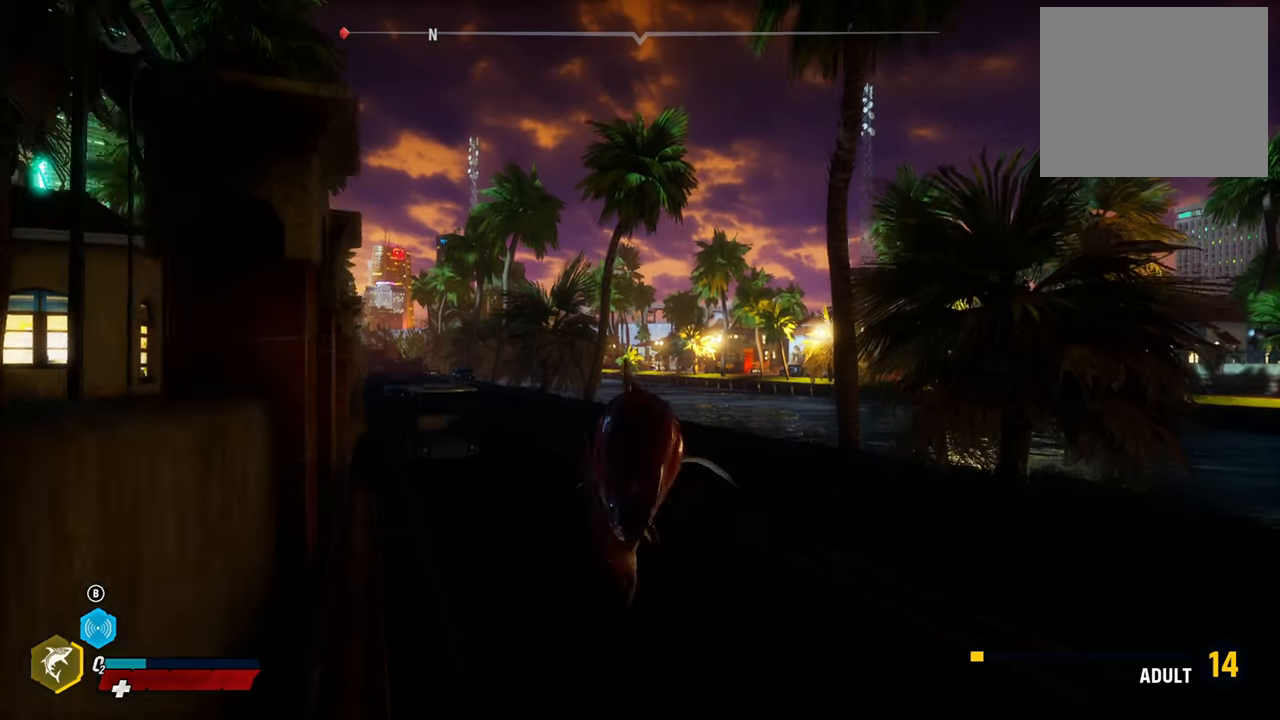
{"dt_ms": 500, "buttons": ["L2"], "left_stick": "up-right", "right_stick": "center"}
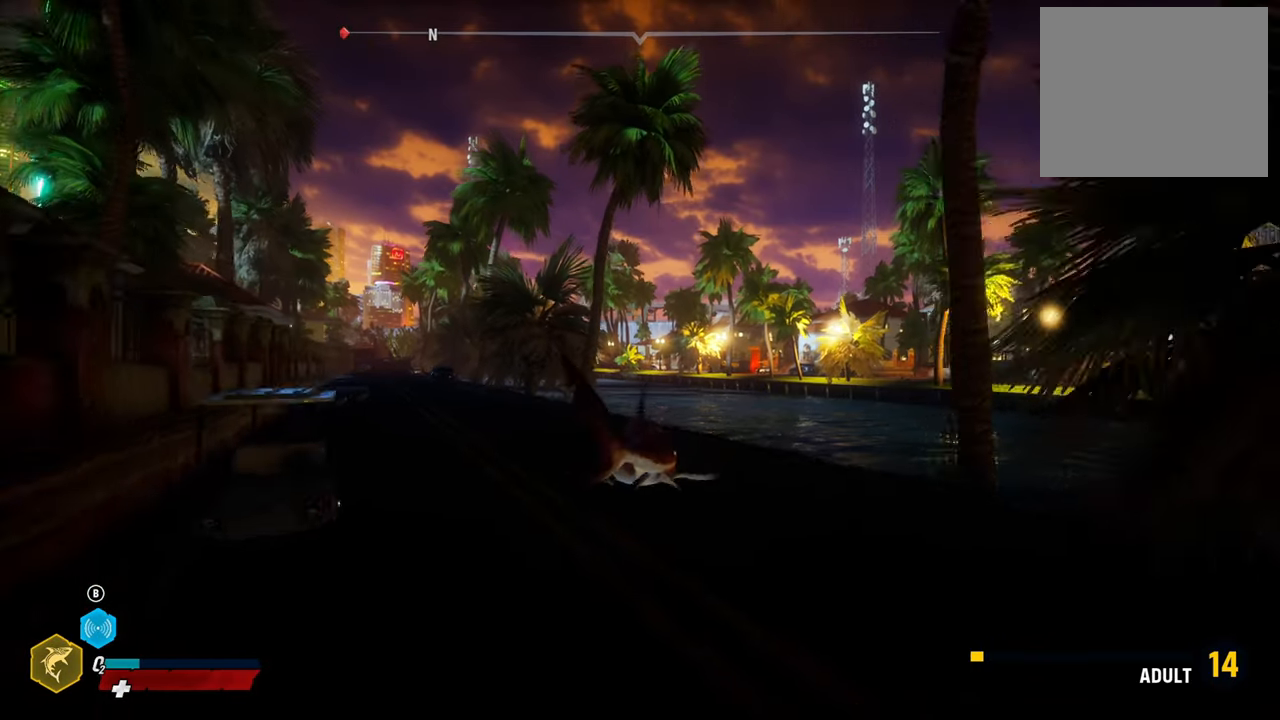
{"dt_ms": 500, "buttons": ["L2"], "left_stick": "up-right", "right_stick": "center", "events": [[340, "right_stick", "up-right"], [500, "right_stick", "center"]]}
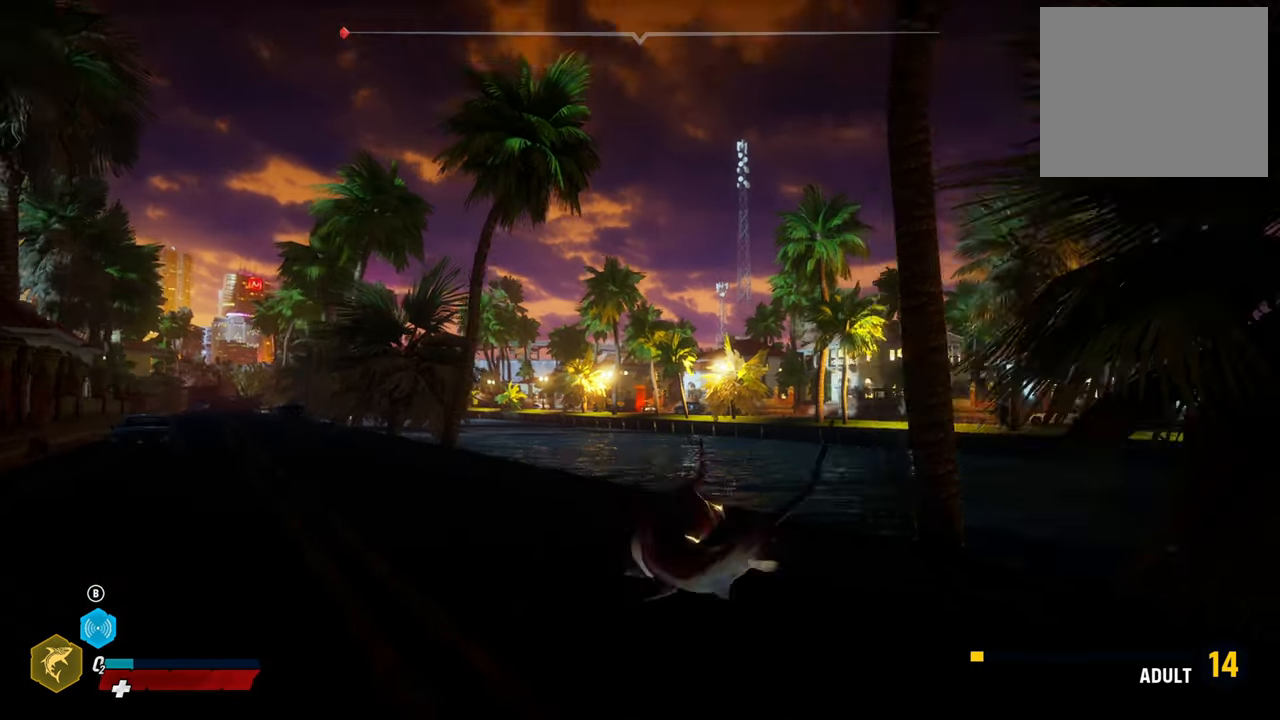
{"dt_ms": 500, "buttons": ["L2"], "left_stick": "up", "right_stick": "center", "events": [[120, "R2", "down"], [180, "left_stick", "up"], [440, "R2", "up"]]}
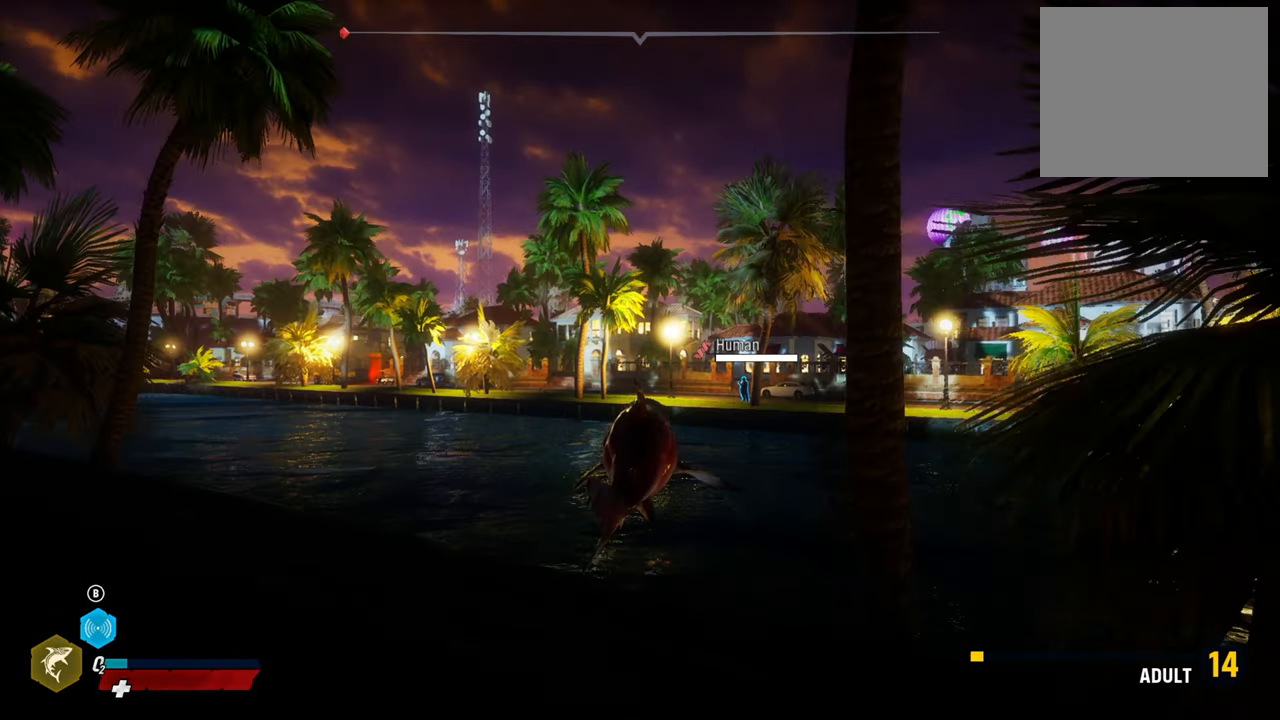
{"dt_ms": 500, "buttons": ["L2"], "left_stick": "up-right", "right_stick": "center", "events": [[400, "left_stick", "up-right"]]}
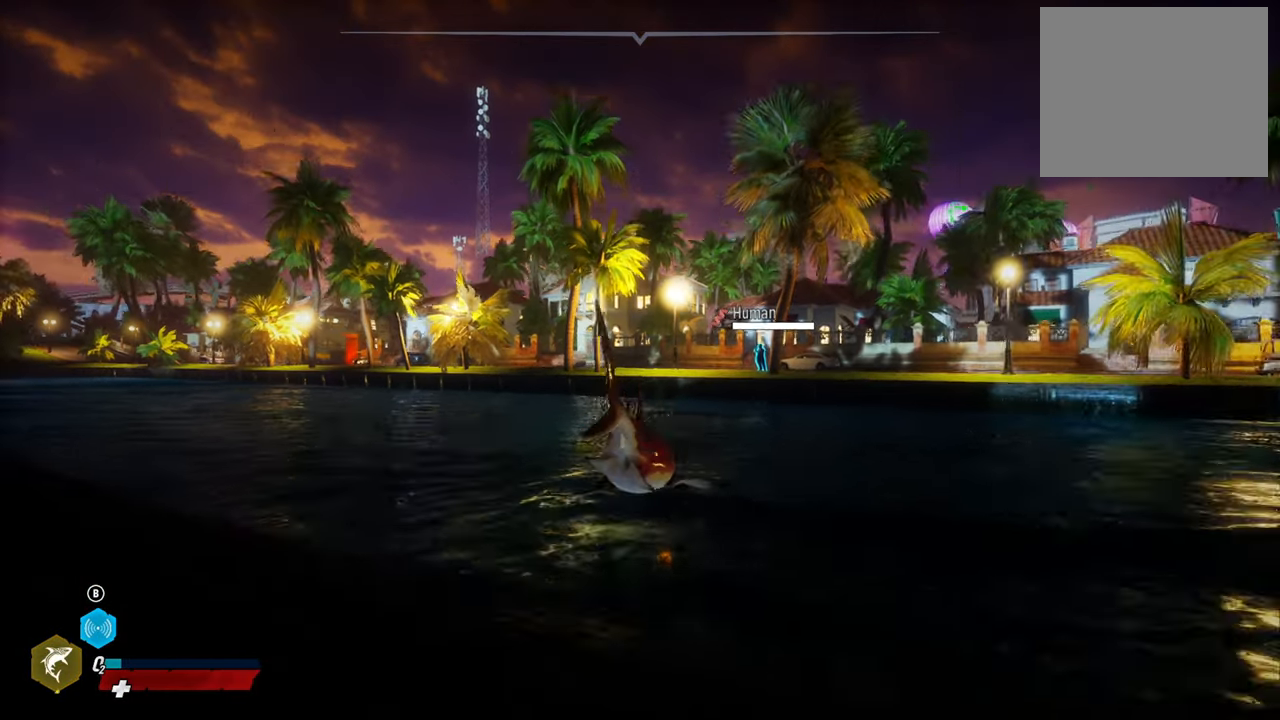
{"dt_ms": 500, "buttons": [], "left_stick": "center", "right_stick": "center", "events": [[200, "L2", "up"], [220, "left_stick", "center"]]}
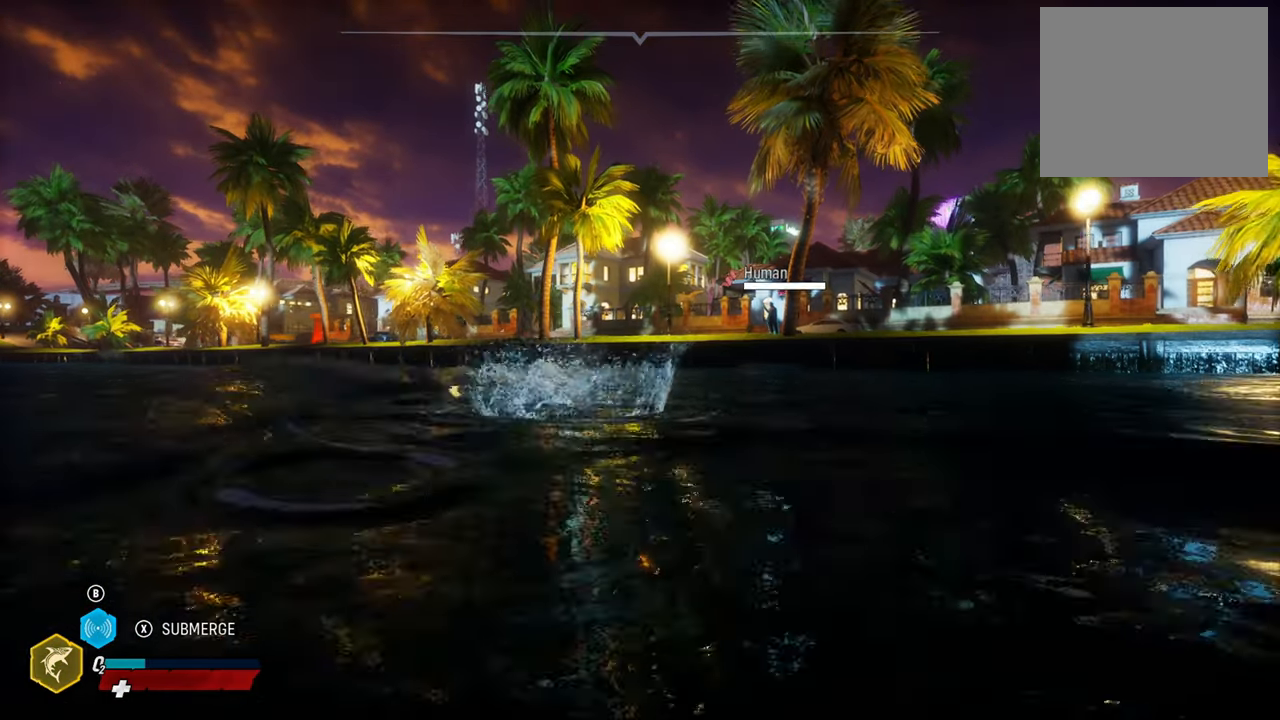
{"dt_ms": 500, "buttons": [], "left_stick": "center", "right_stick": "center", "events": []}
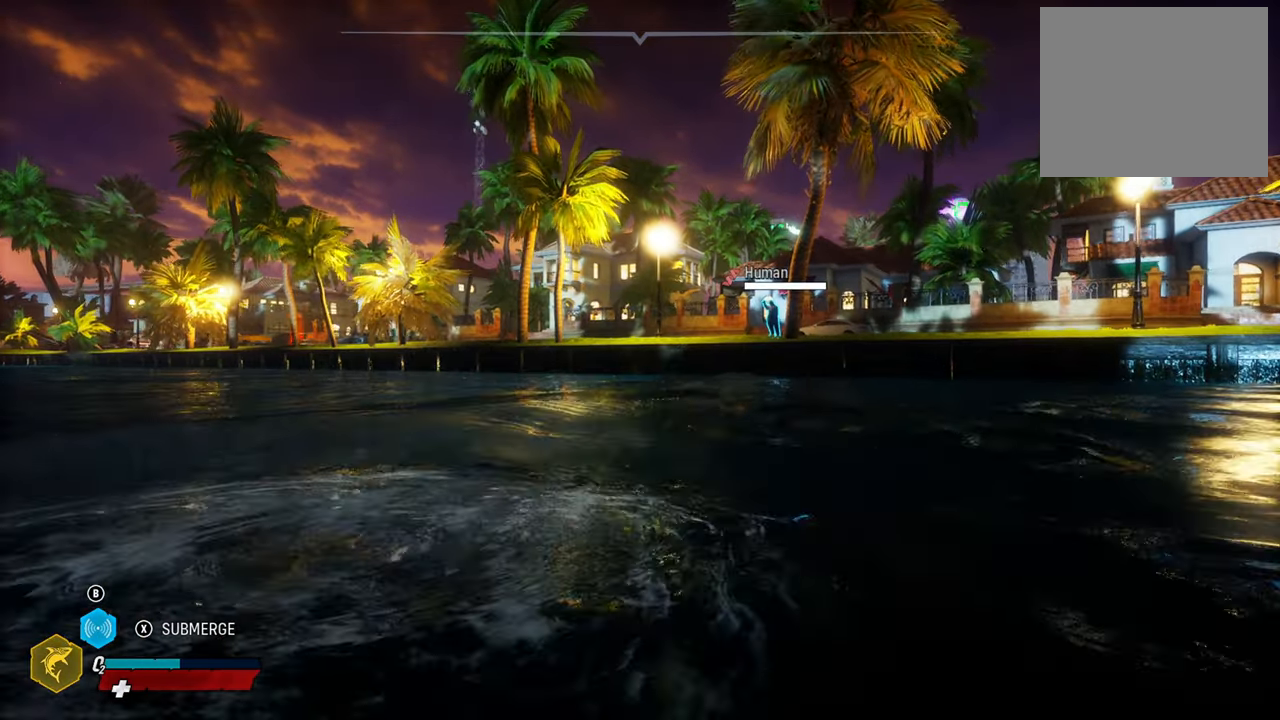
{"dt_ms": 500, "buttons": [], "left_stick": "up", "right_stick": "center", "events": [[220, "left_stick", "up"]]}
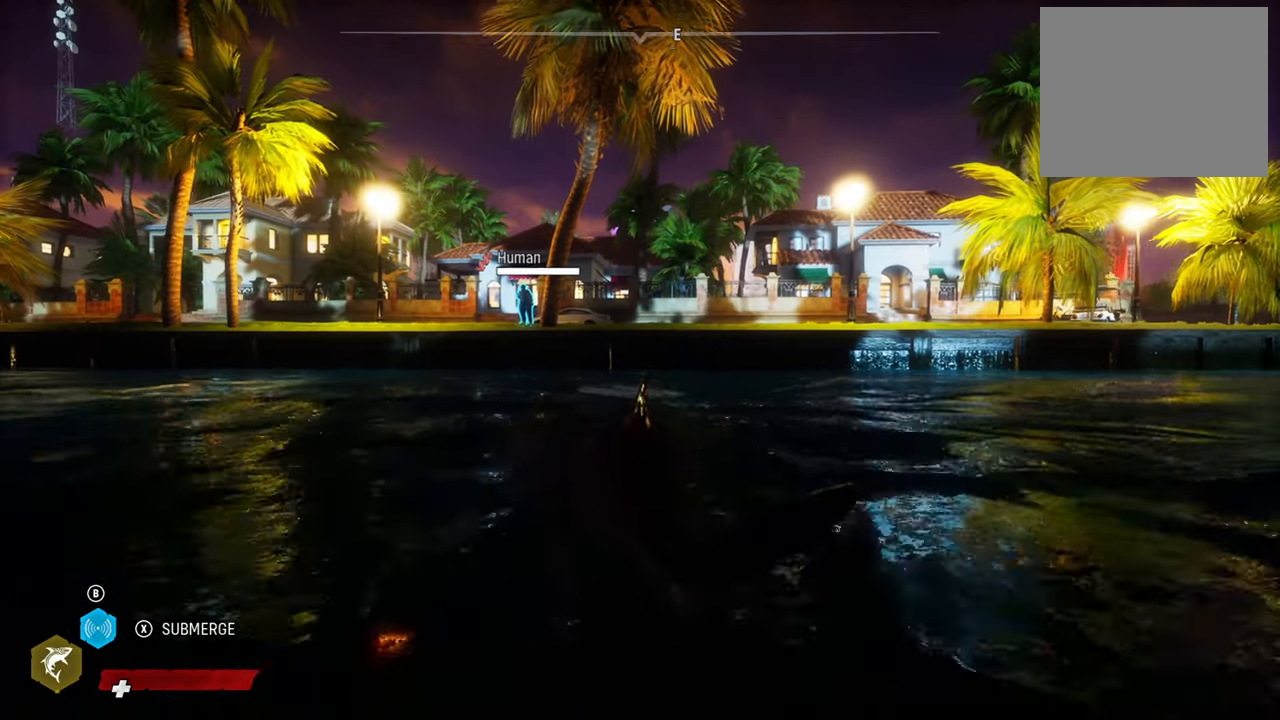
{"dt_ms": 500, "buttons": [], "left_stick": "down", "right_stick": "center", "events": [[300, "left_stick", "center"], [360, "left_stick", "down"]]}